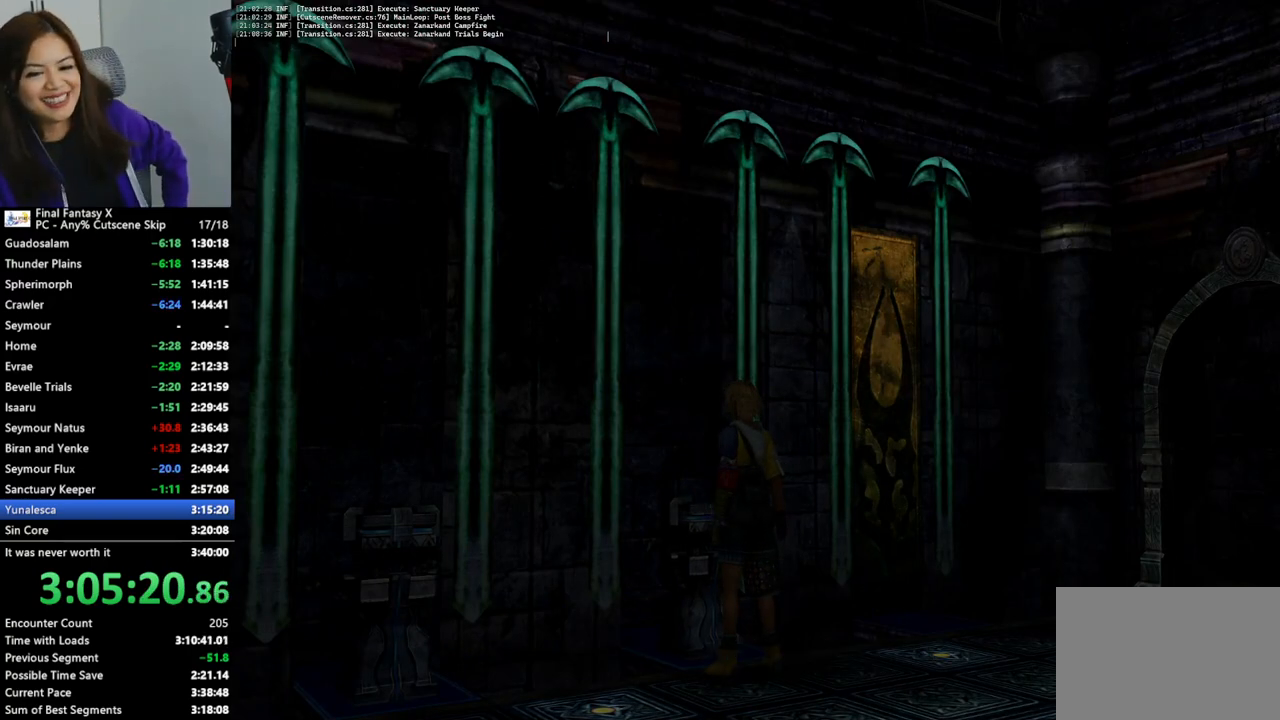
Gameplay with a controller (PlayStation layout); each line is a JSON object with the inputs held at the frame after it. "events" lists button and stick changes between this image and that frame as [ms after this image, input, new state], when the widget could be followed in between. Not read: L3 R3.
{"buttons": [], "left_stick": "down-left", "right_stick": "center", "events": [[267, "left_stick", "down-left"]]}
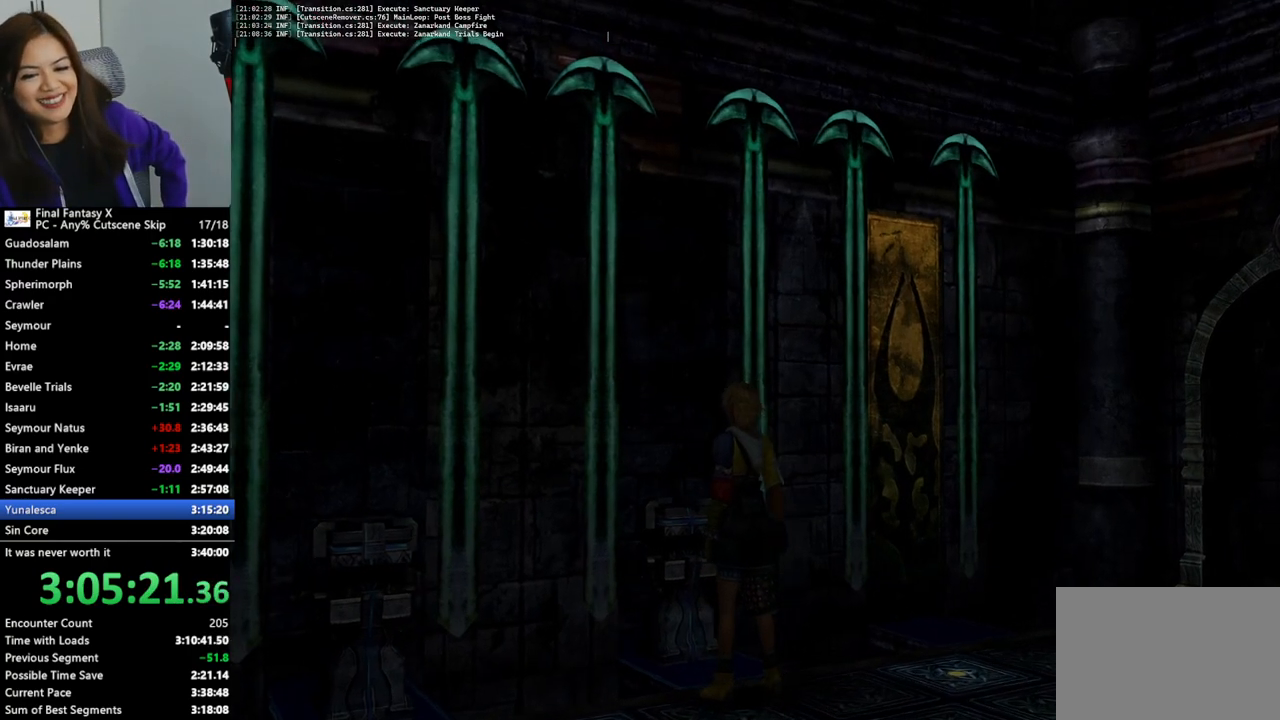
{"buttons": [], "left_stick": "down-left", "right_stick": "center", "events": []}
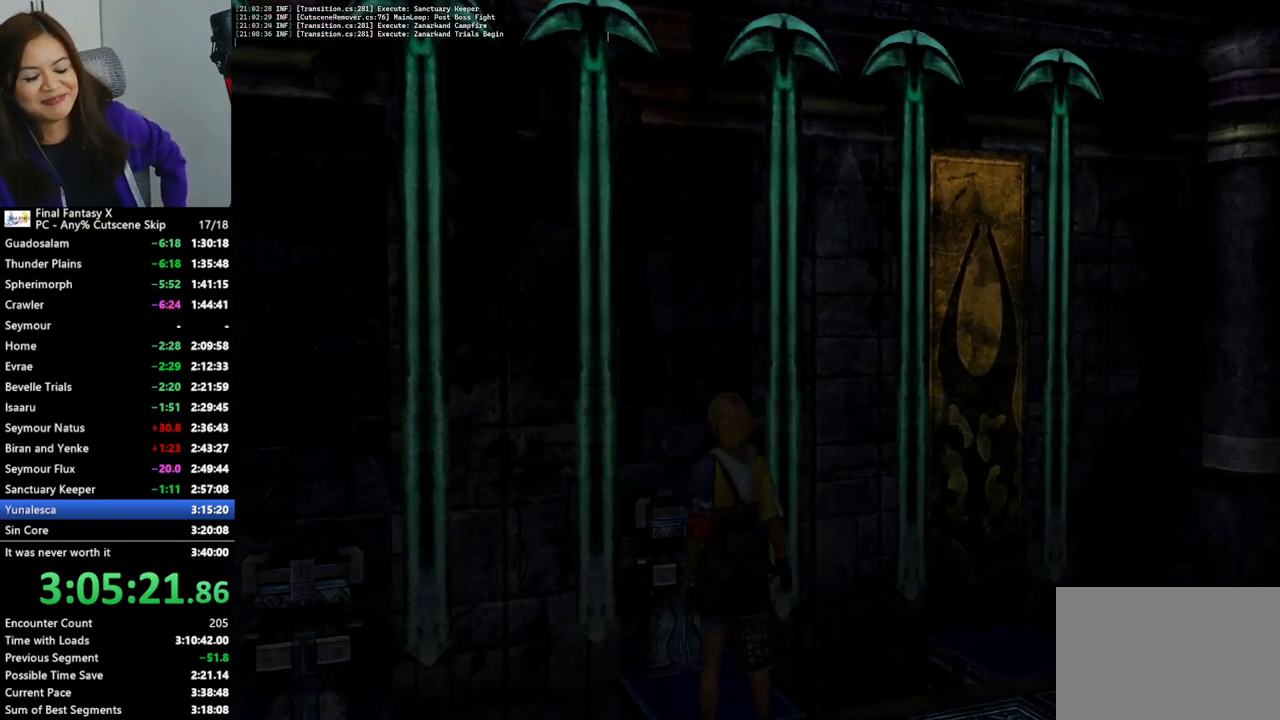
{"buttons": [], "left_stick": "down-left", "right_stick": "center", "events": []}
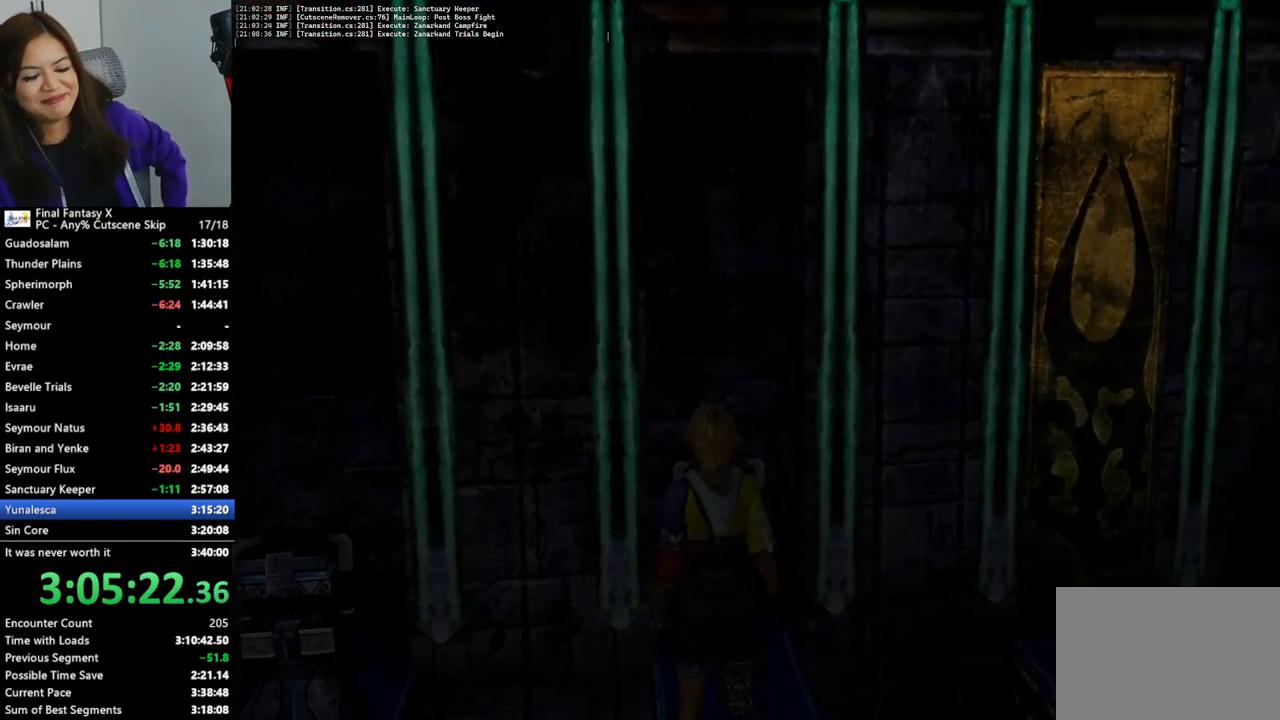
{"buttons": [], "left_stick": "down-left", "right_stick": "center", "events": []}
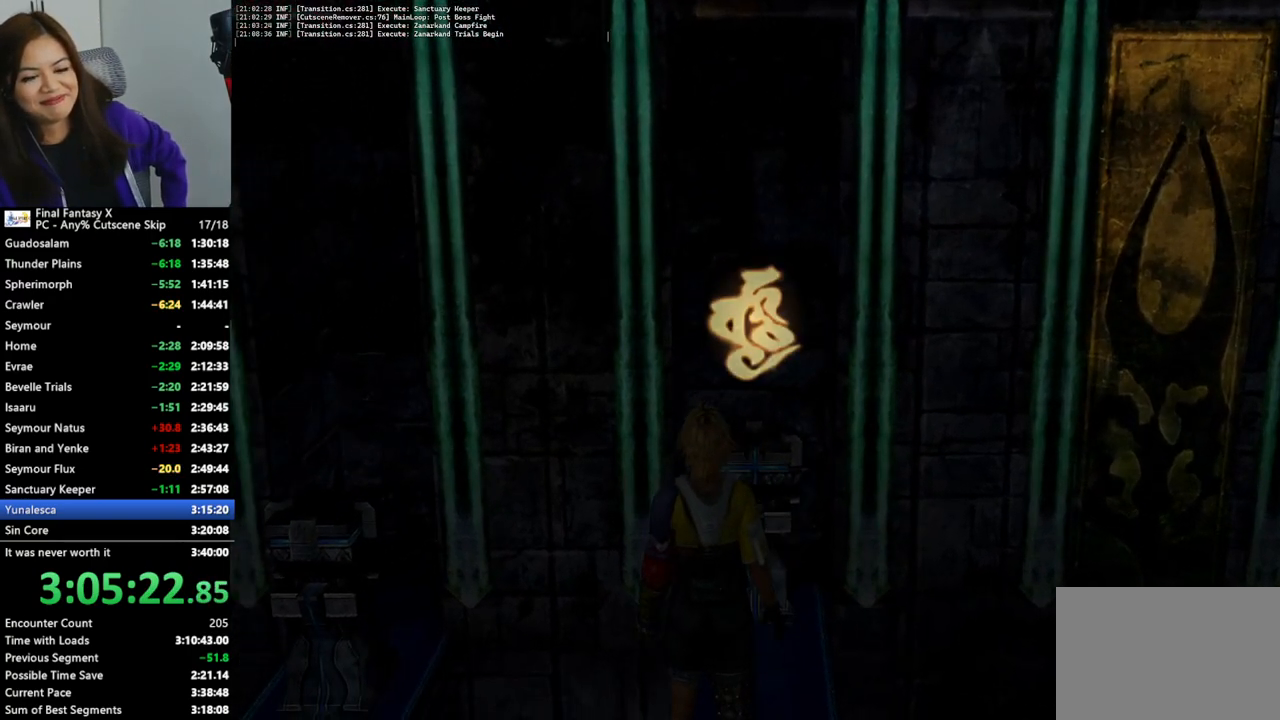
{"buttons": [], "left_stick": "down-left", "right_stick": "center", "events": []}
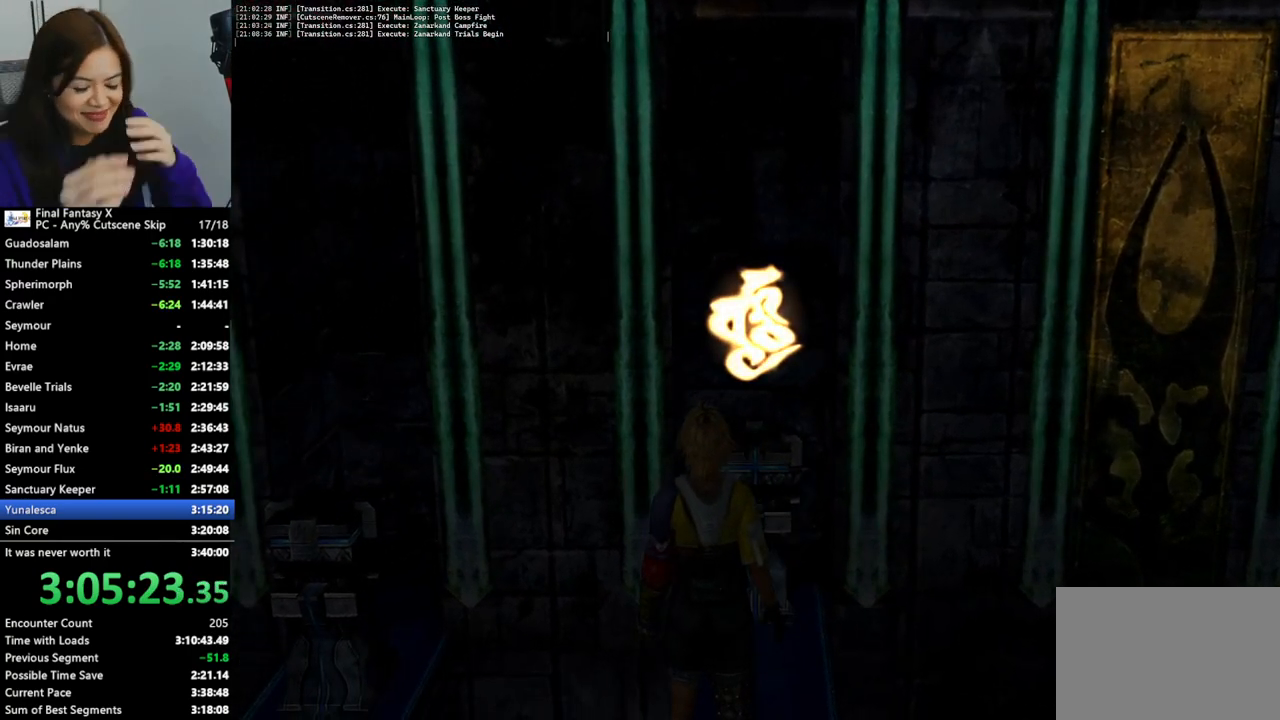
{"buttons": [], "left_stick": "down-left", "right_stick": "center", "events": []}
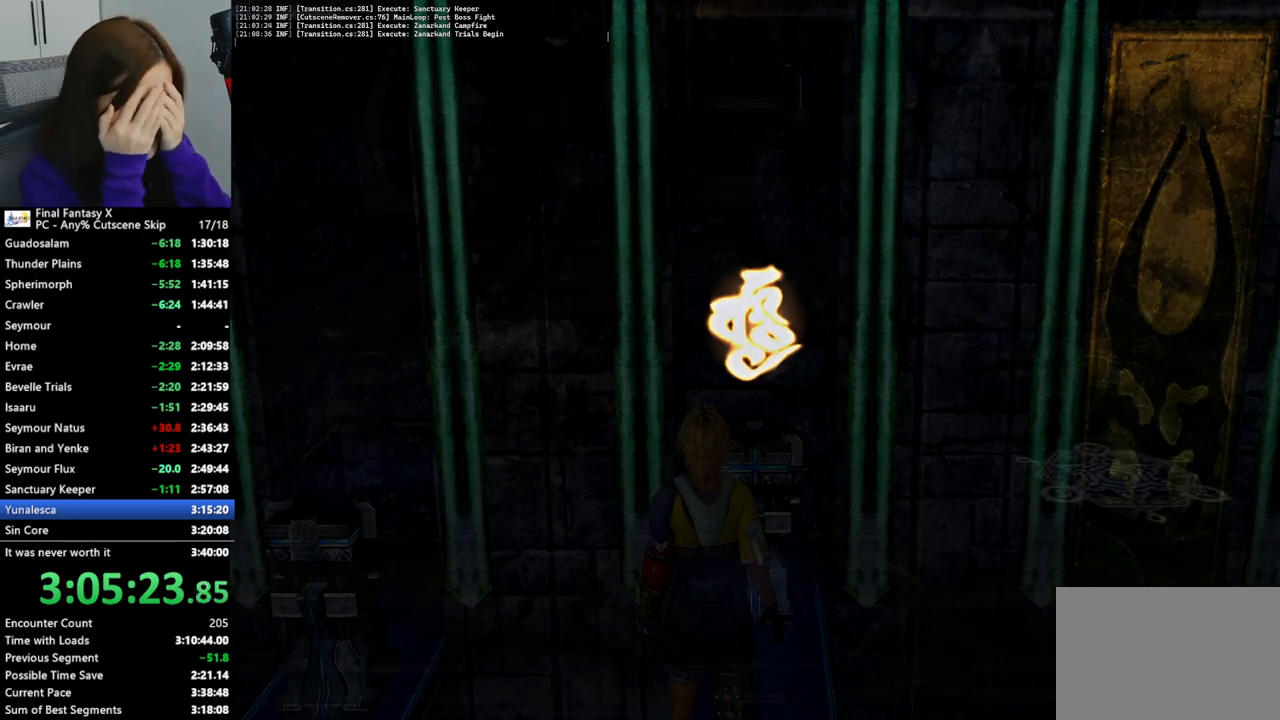
{"buttons": [], "left_stick": "down-left", "right_stick": "center", "events": []}
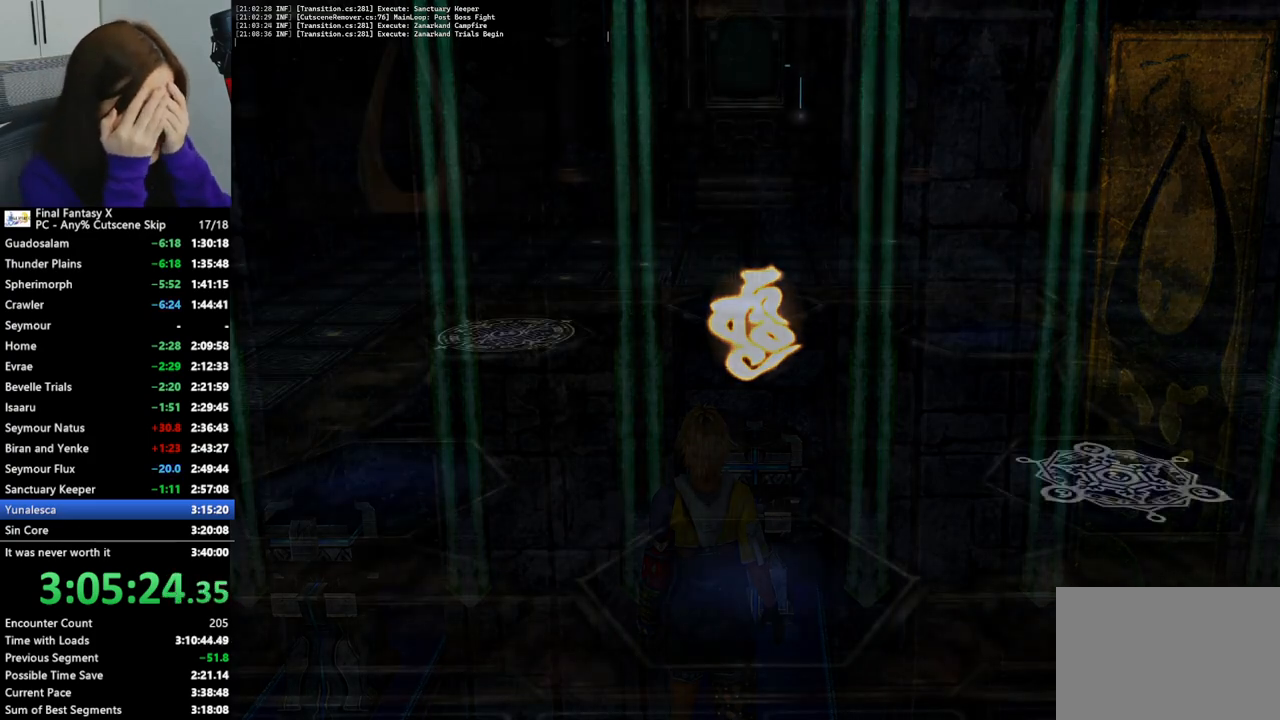
{"buttons": [], "left_stick": "down-left", "right_stick": "center", "events": []}
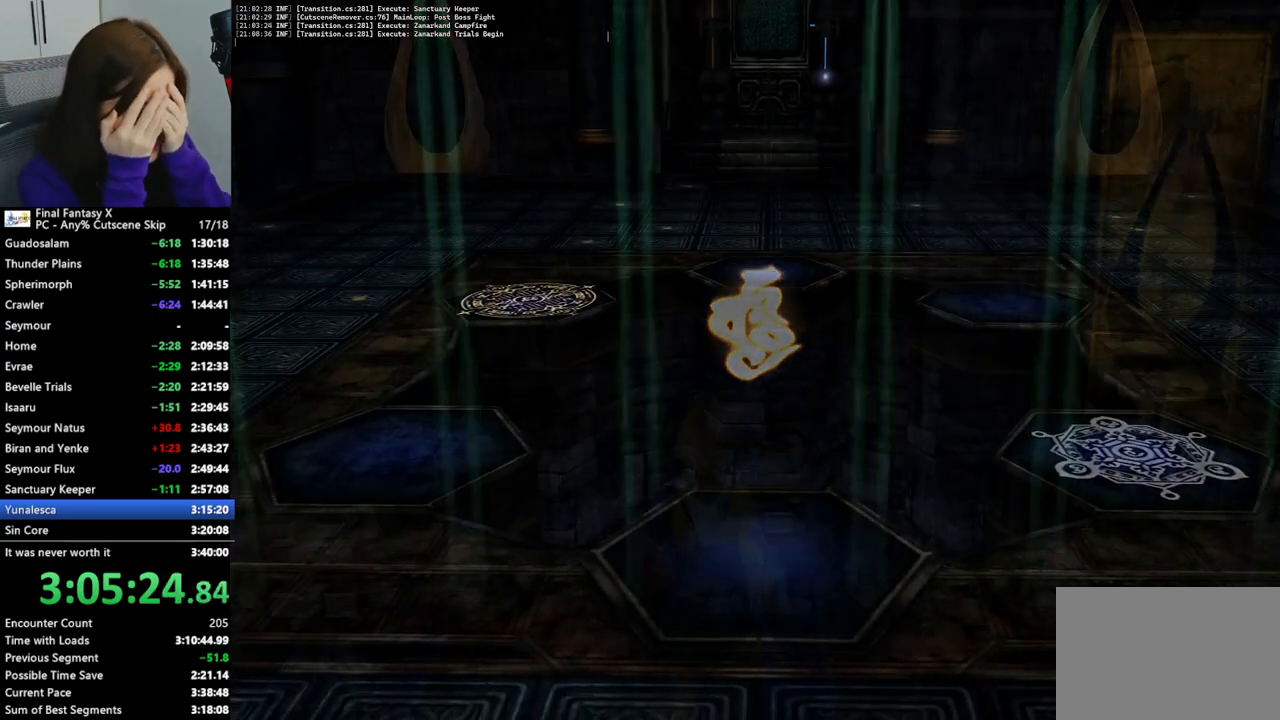
{"buttons": [], "left_stick": "down-left", "right_stick": "center", "events": []}
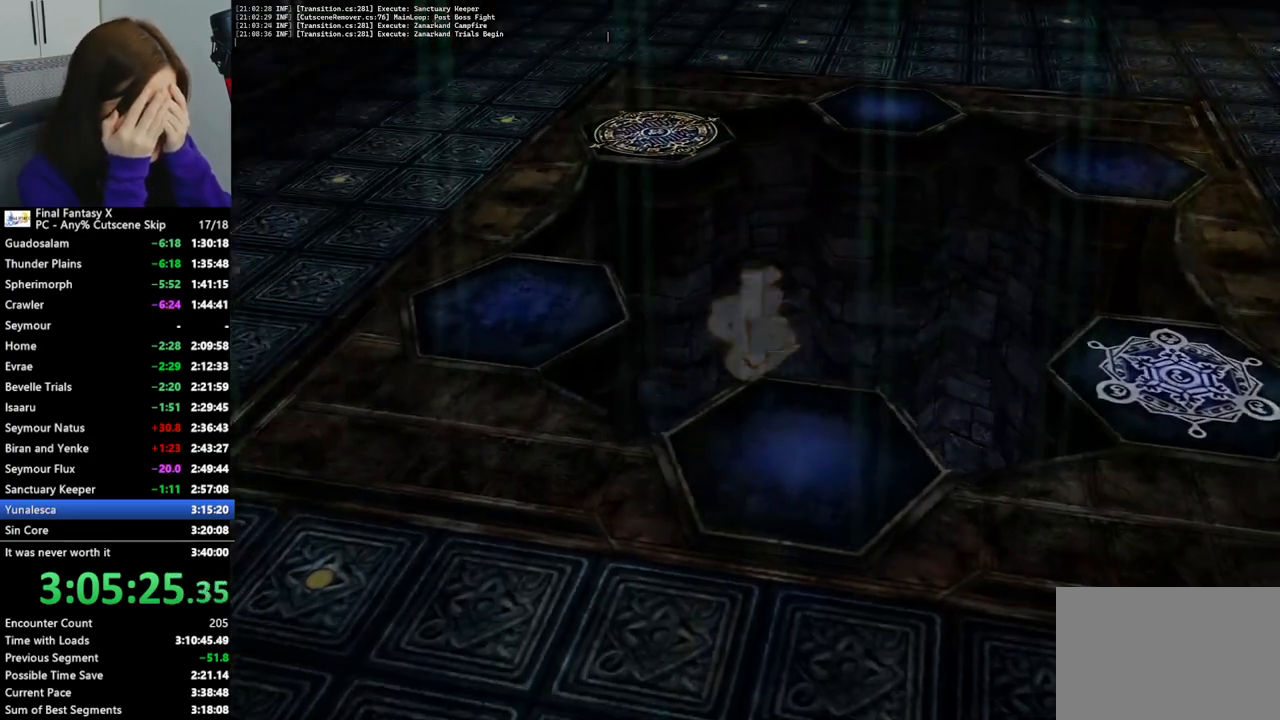
{"buttons": [], "left_stick": "down-left", "right_stick": "center", "events": []}
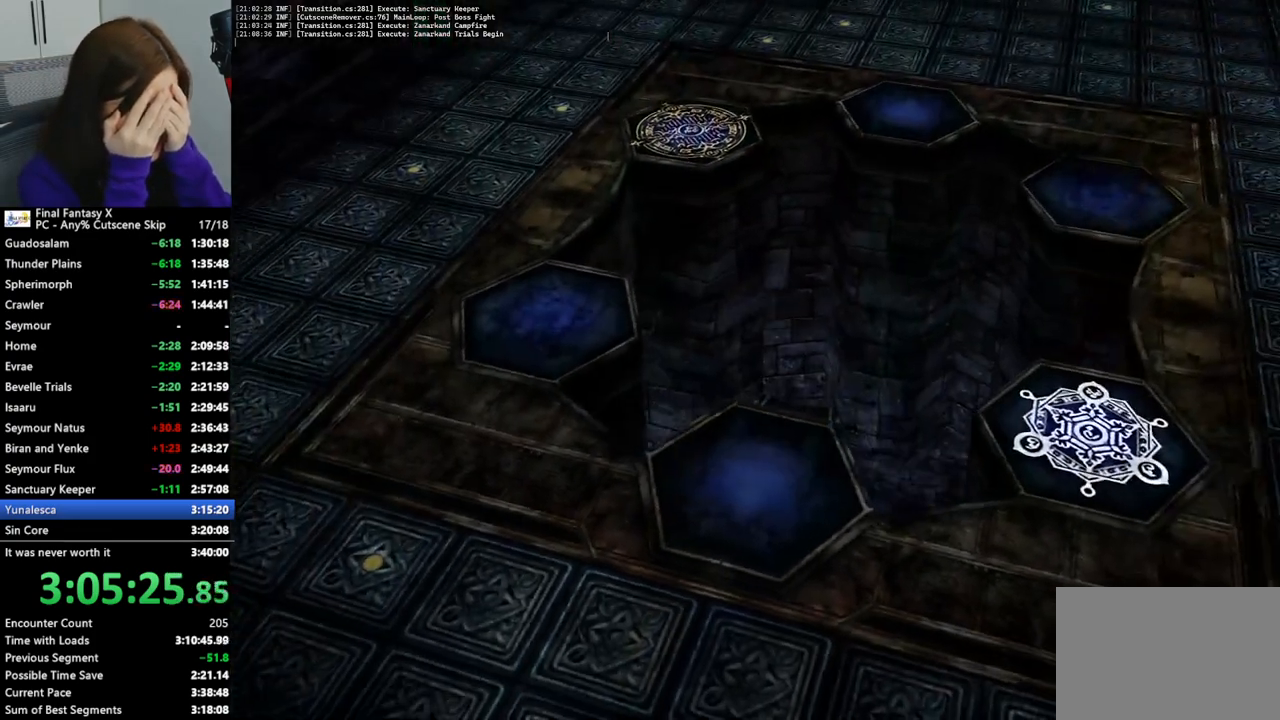
{"buttons": [], "left_stick": "down-left", "right_stick": "center", "events": []}
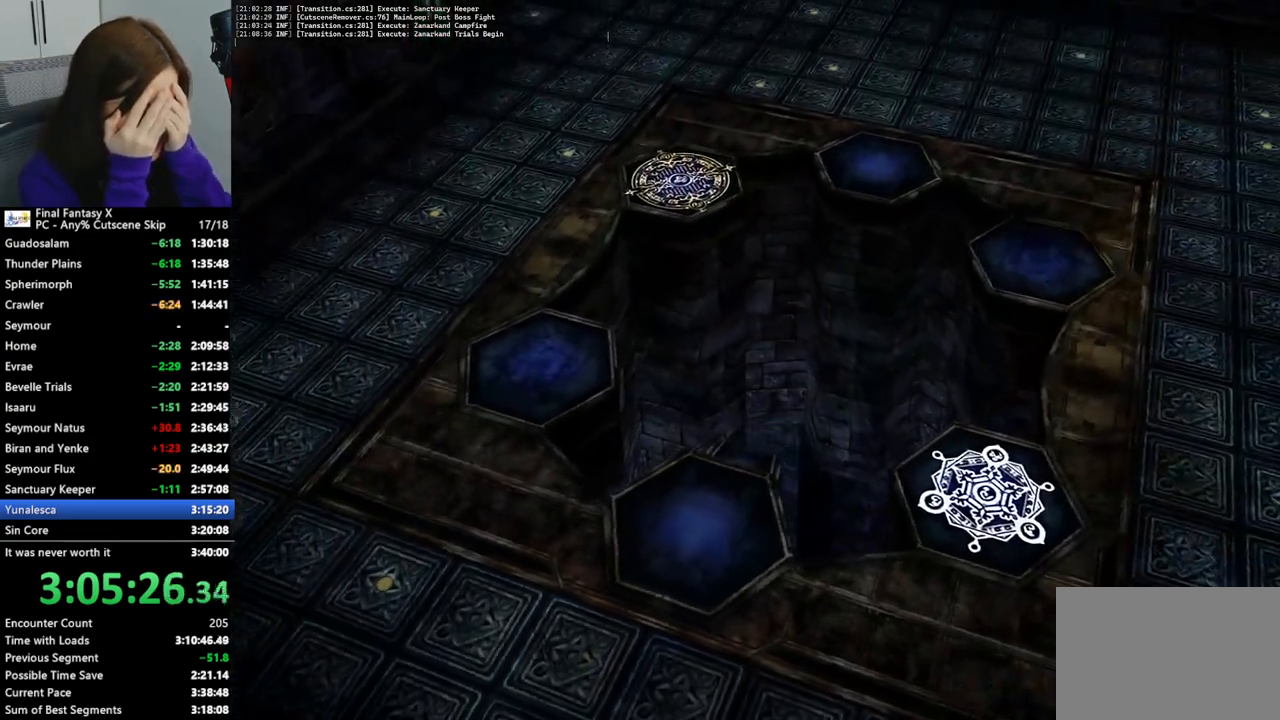
{"buttons": [], "left_stick": "down-left", "right_stick": "center", "events": []}
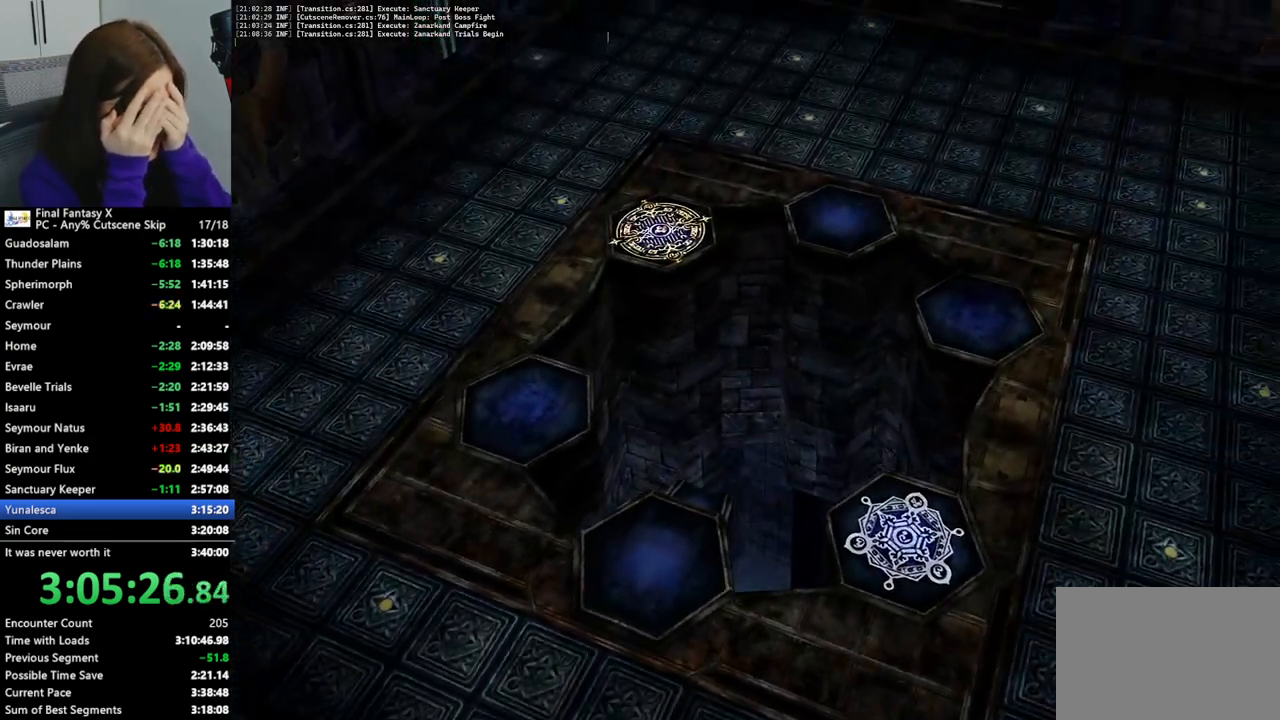
{"buttons": [], "left_stick": "down-left", "right_stick": "center", "events": []}
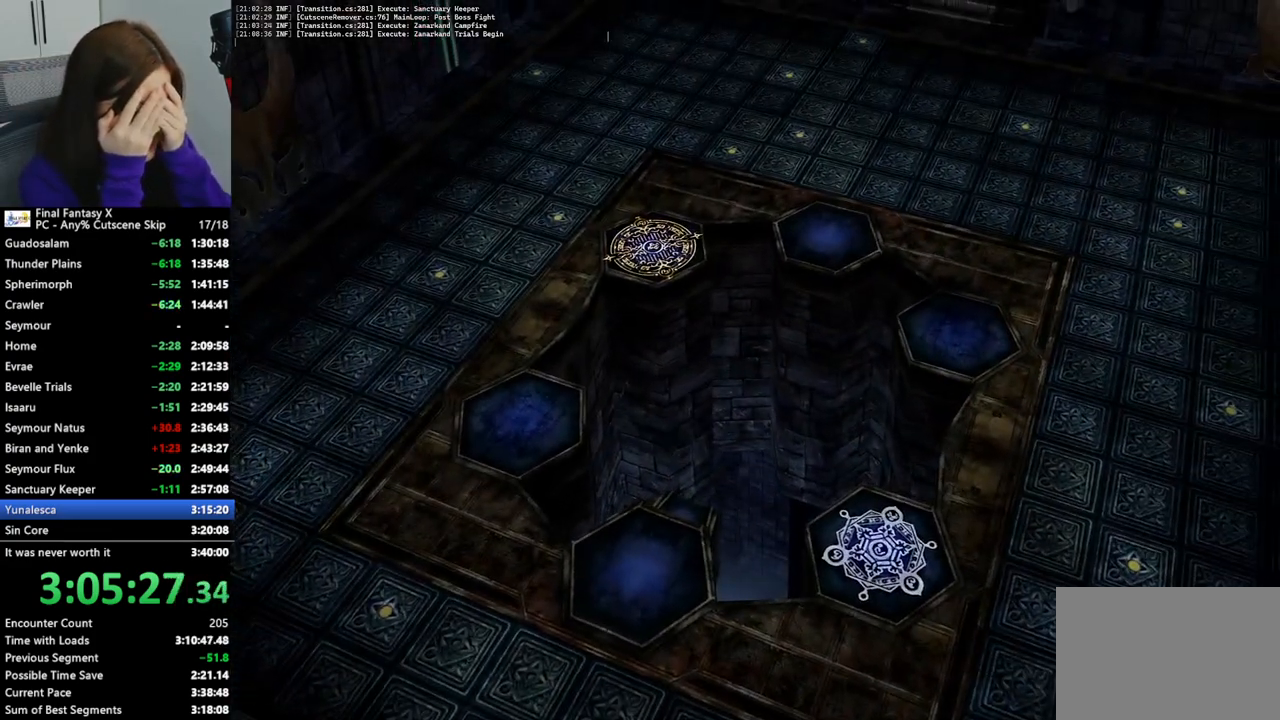
{"buttons": [], "left_stick": "down-left", "right_stick": "center", "events": []}
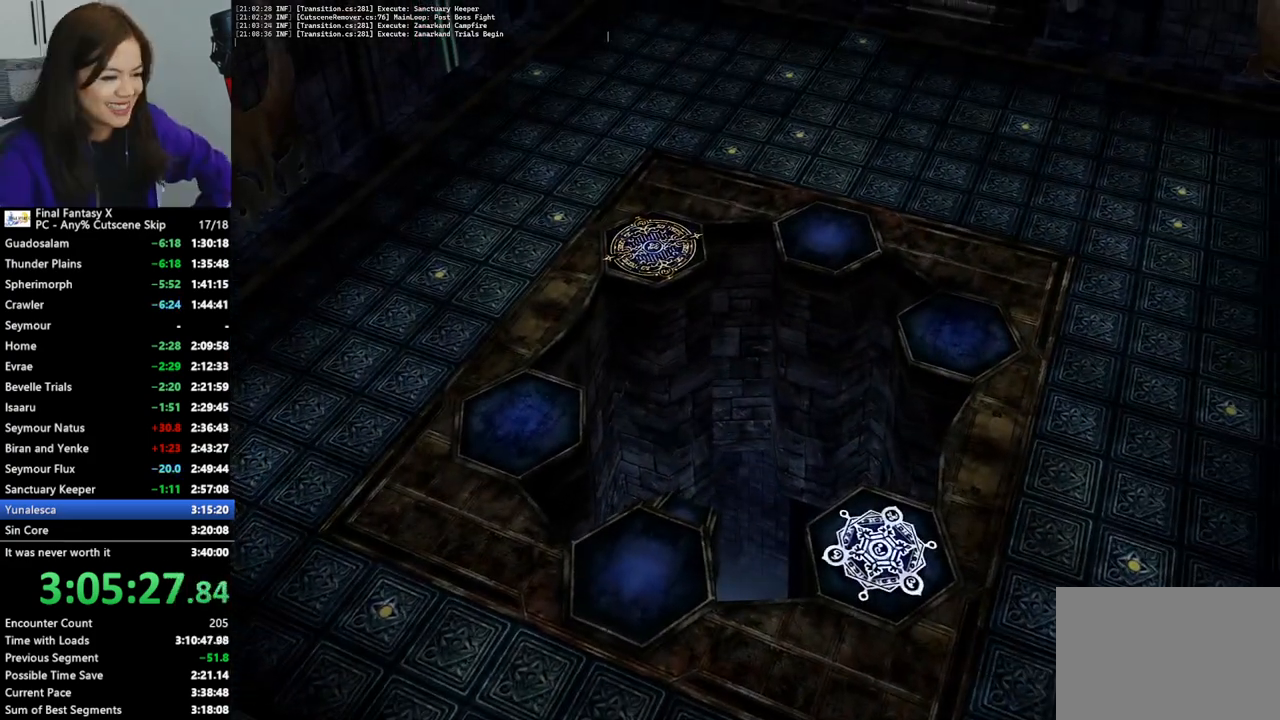
{"buttons": [], "left_stick": "down-left", "right_stick": "center", "events": []}
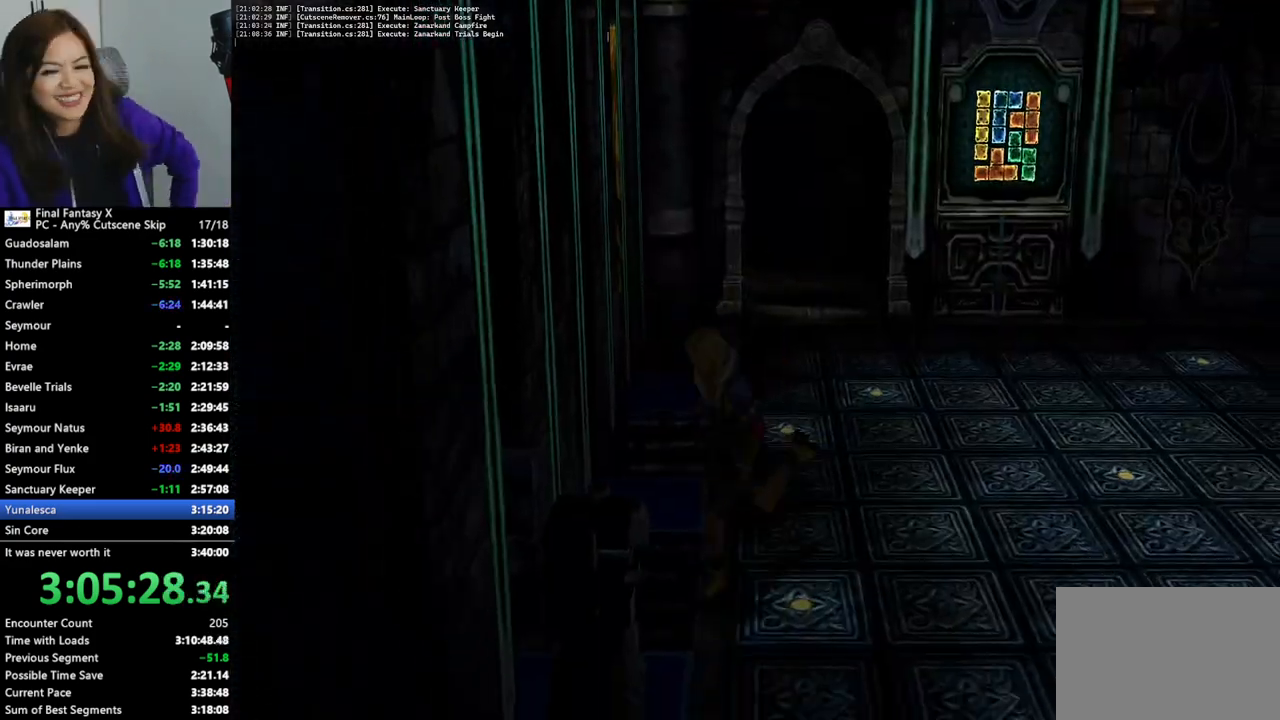
{"buttons": ["CROSS"], "left_stick": "center", "right_stick": "center", "events": [[100, "CROSS", "down"], [200, "CROSS", "up"], [300, "CROSS", "down"], [367, "CROSS", "up"], [433, "CROSS", "down"], [433, "left_stick", "center"]]}
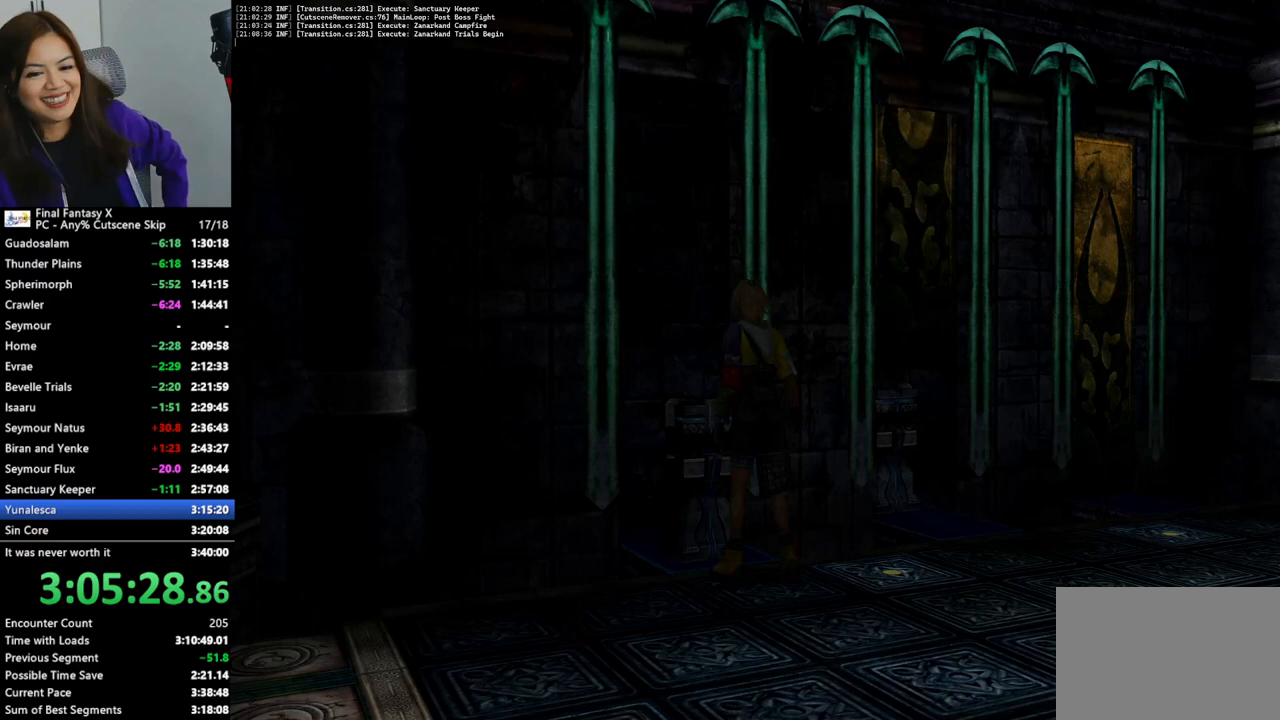
{"buttons": ["CROSS"], "left_stick": "center", "right_stick": "center", "events": [[33, "CROSS", "up"], [100, "CROSS", "down"], [200, "CROSS", "up"], [300, "CROSS", "down"], [367, "CROSS", "up"], [467, "CROSS", "down"]]}
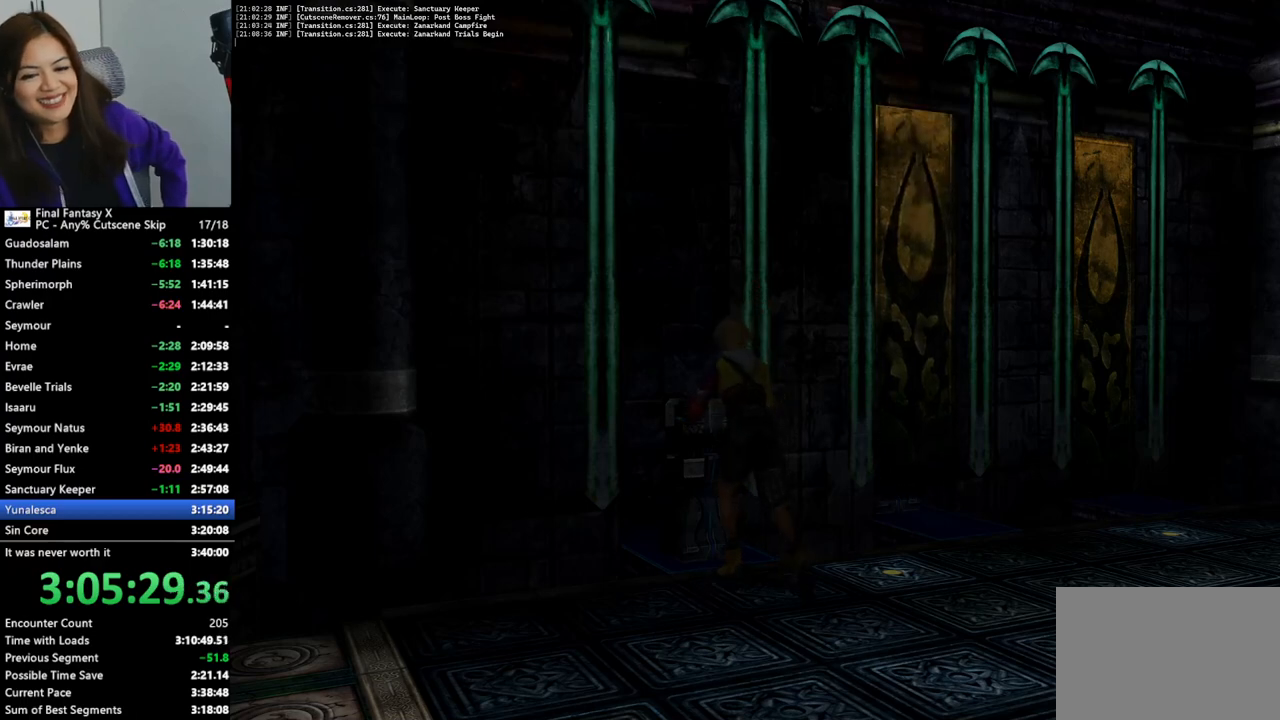
{"buttons": [], "left_stick": "center", "right_stick": "center", "events": [[67, "CROSS", "up"], [167, "CROSS", "down"], [233, "CROSS", "up"], [333, "CROSS", "down"], [400, "CROSS", "up"]]}
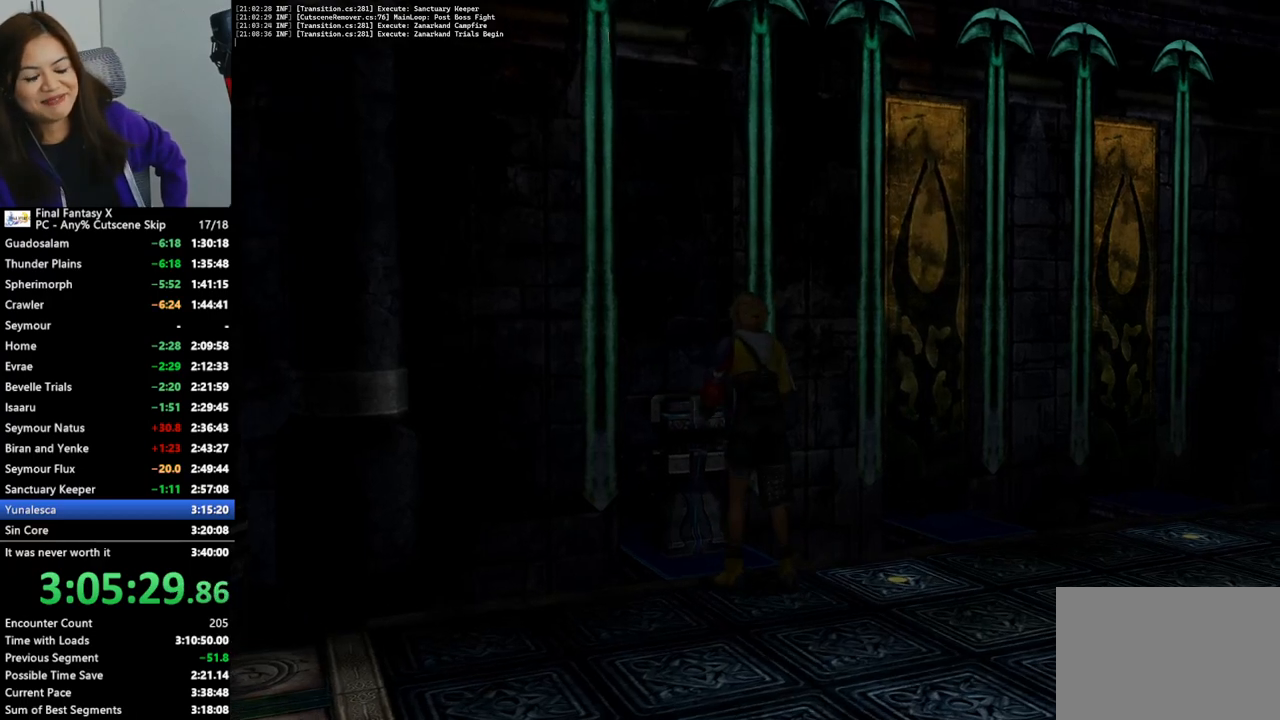
{"buttons": [], "left_stick": "center", "right_stick": "center", "events": []}
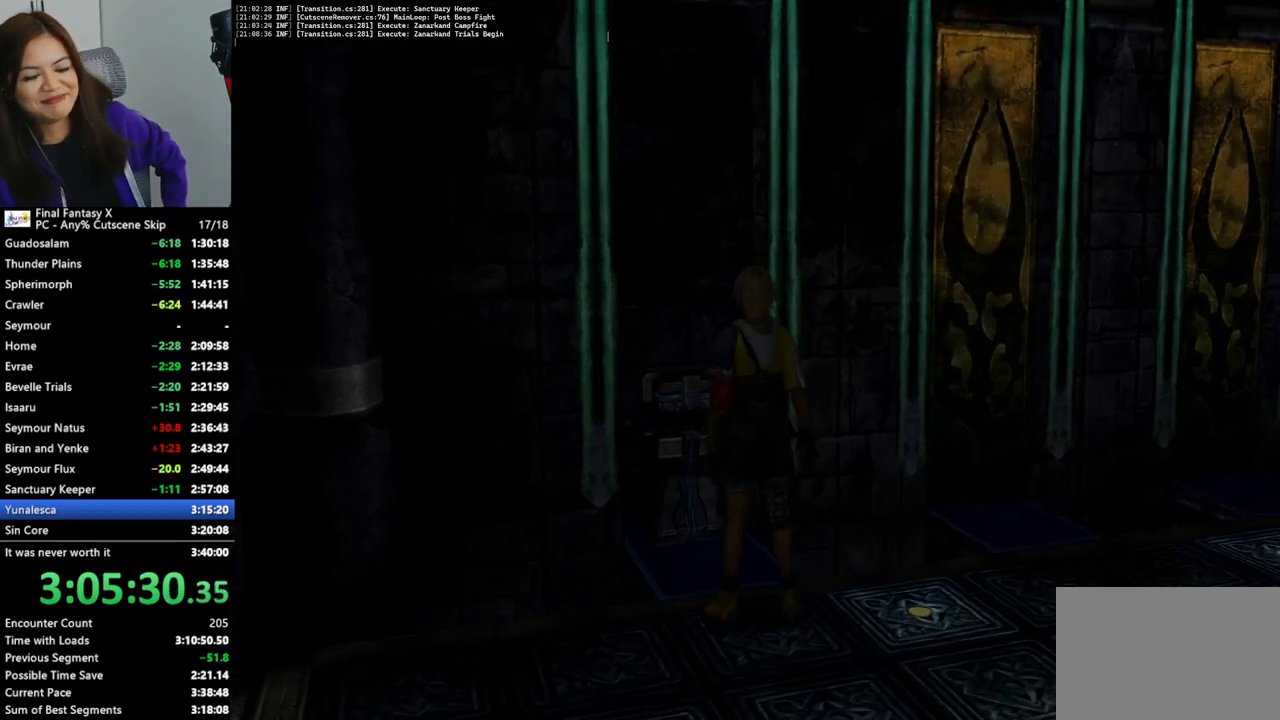
{"buttons": [], "left_stick": "center", "right_stick": "center", "events": []}
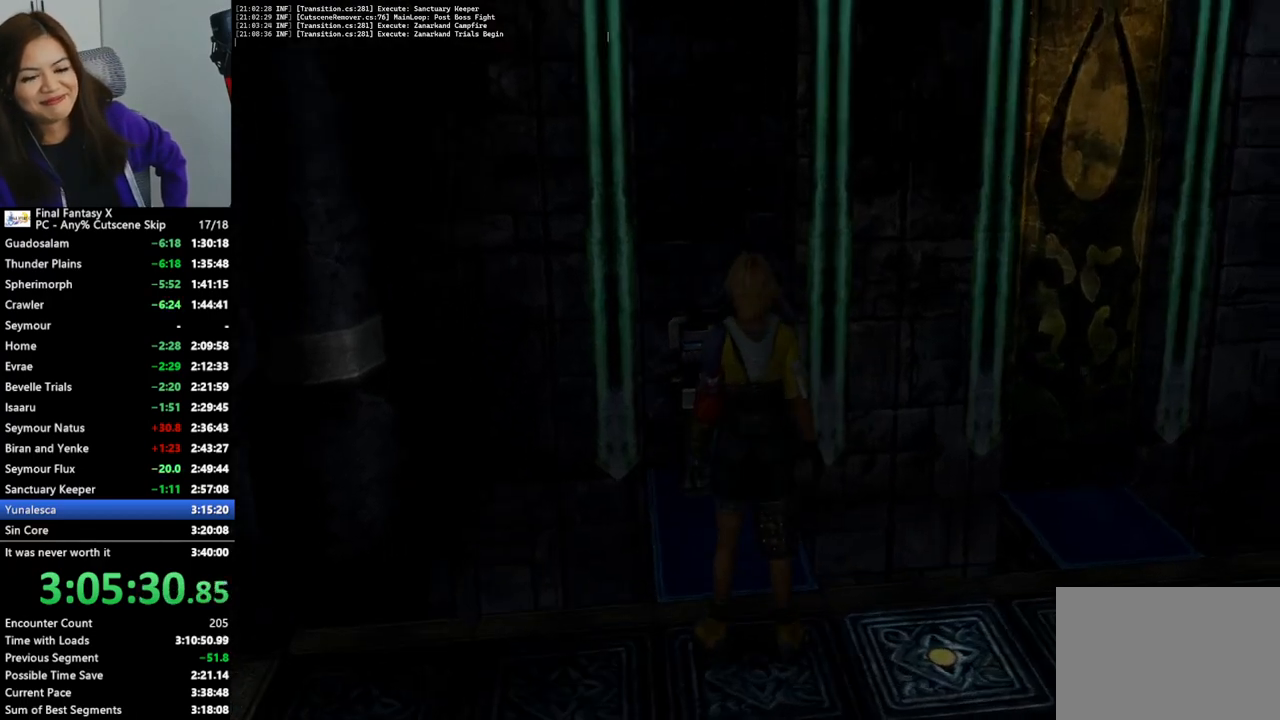
{"buttons": [], "left_stick": "center", "right_stick": "center", "events": []}
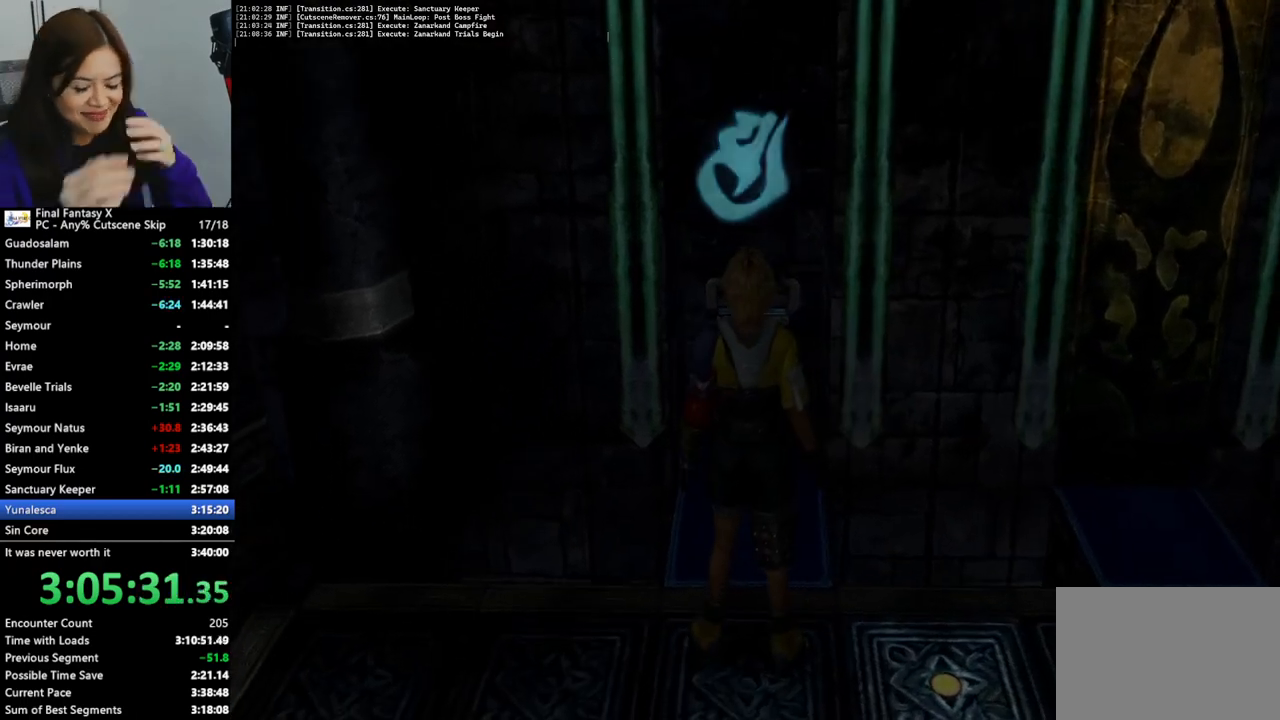
{"buttons": [], "left_stick": "center", "right_stick": "center", "events": []}
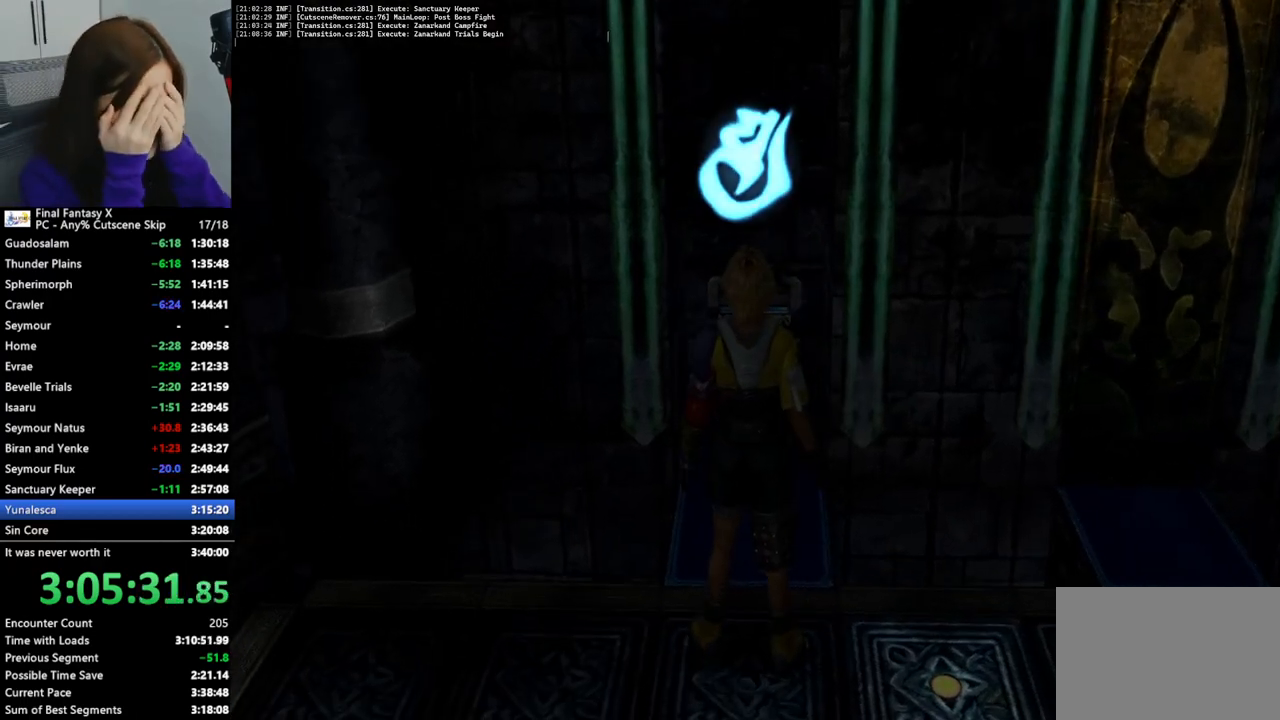
{"buttons": [], "left_stick": "center", "right_stick": "center", "events": []}
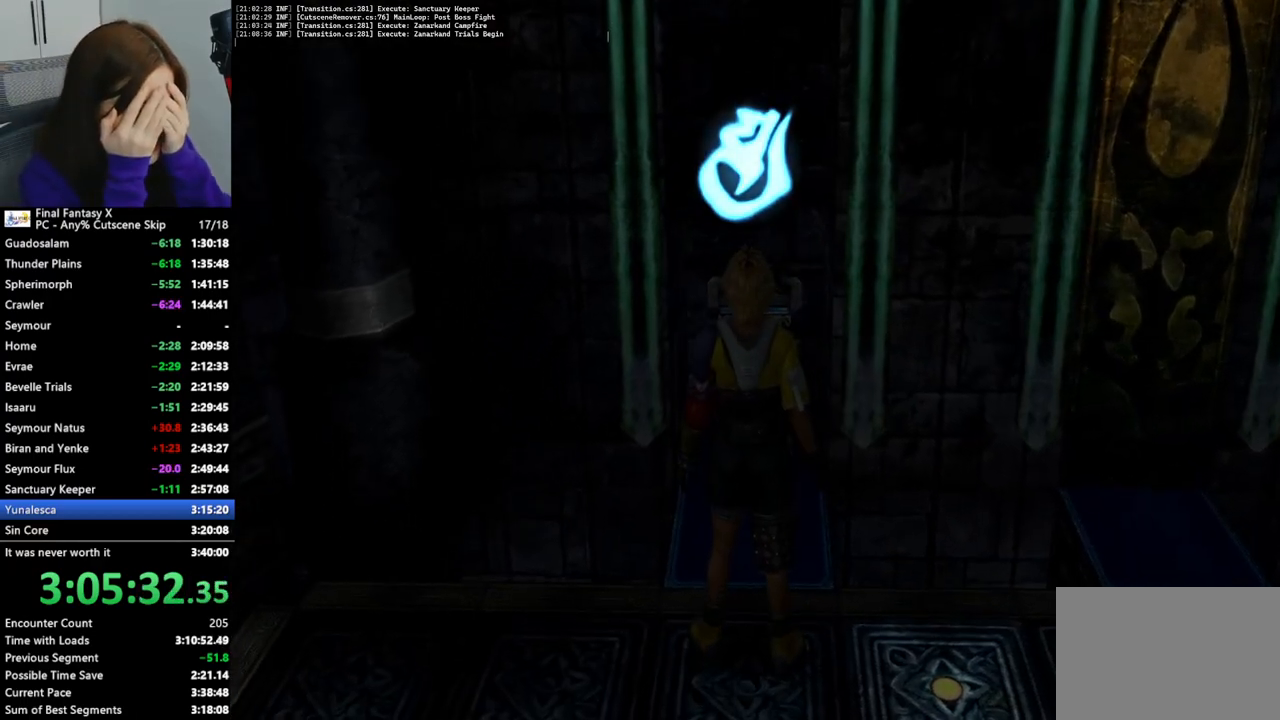
{"buttons": [], "left_stick": "center", "right_stick": "center", "events": []}
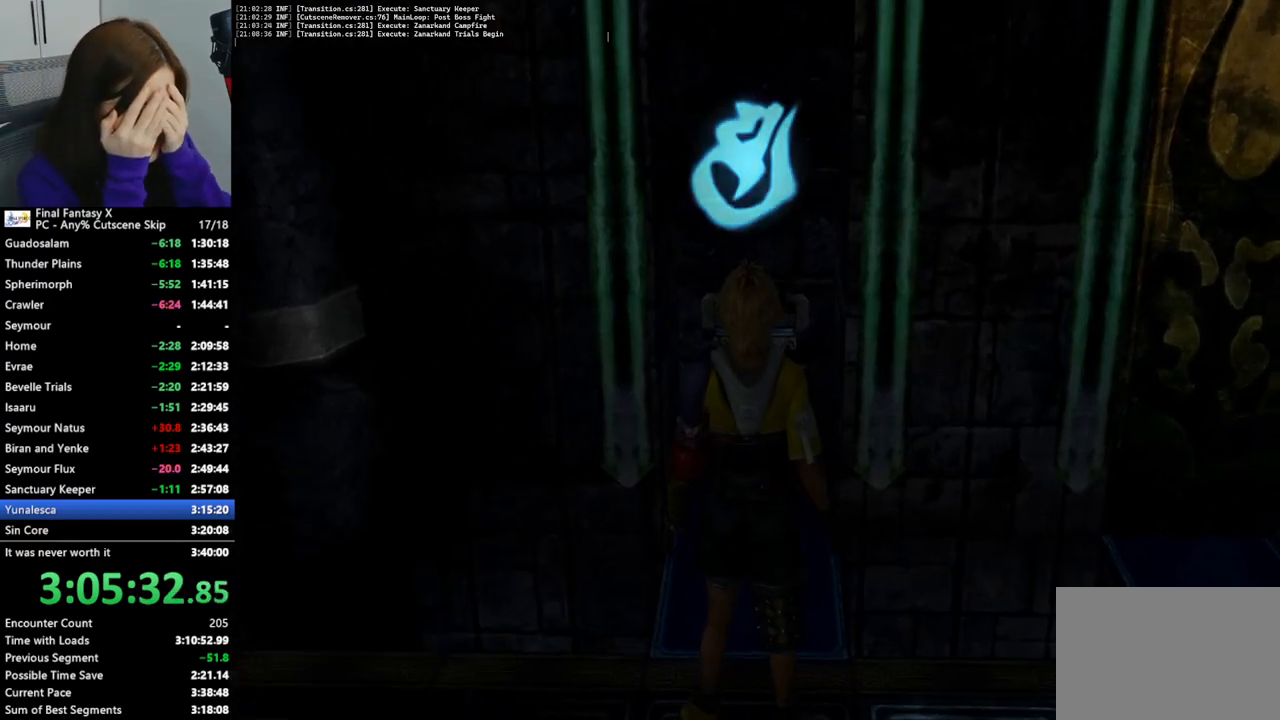
{"buttons": [], "left_stick": "center", "right_stick": "center", "events": []}
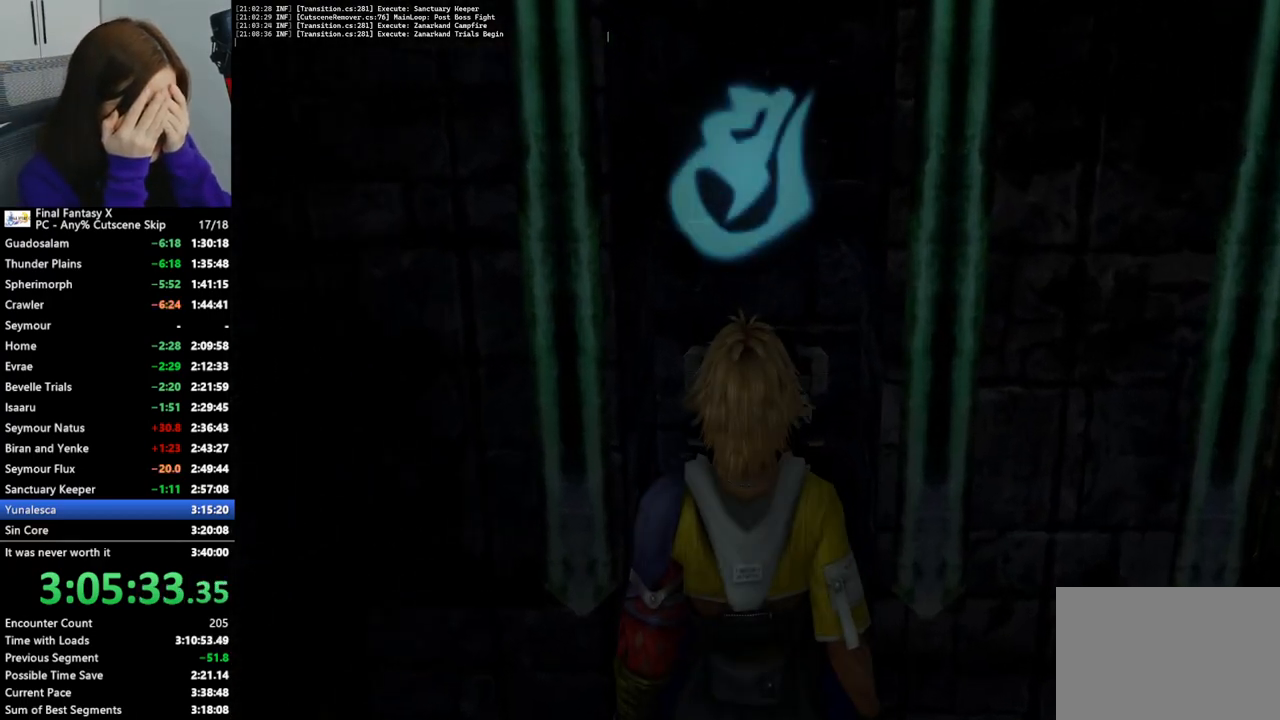
{"buttons": [], "left_stick": "center", "right_stick": "center", "events": []}
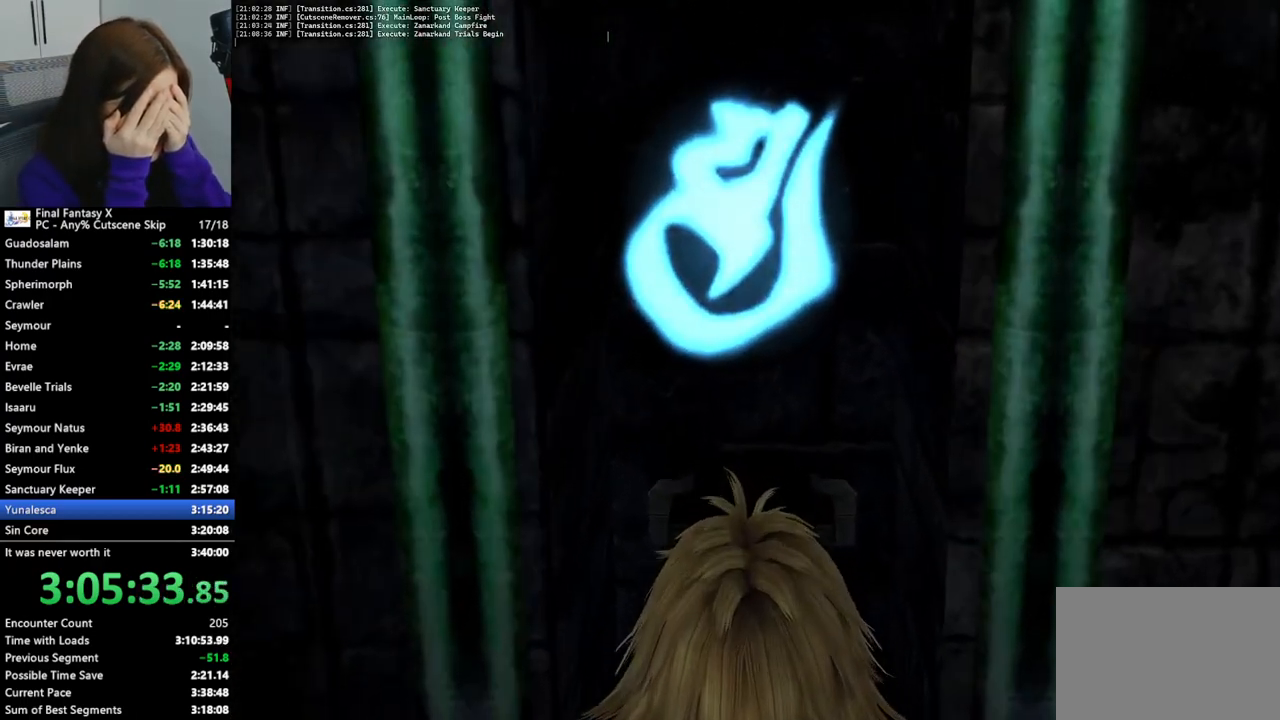
{"buttons": [], "left_stick": "center", "right_stick": "center", "events": []}
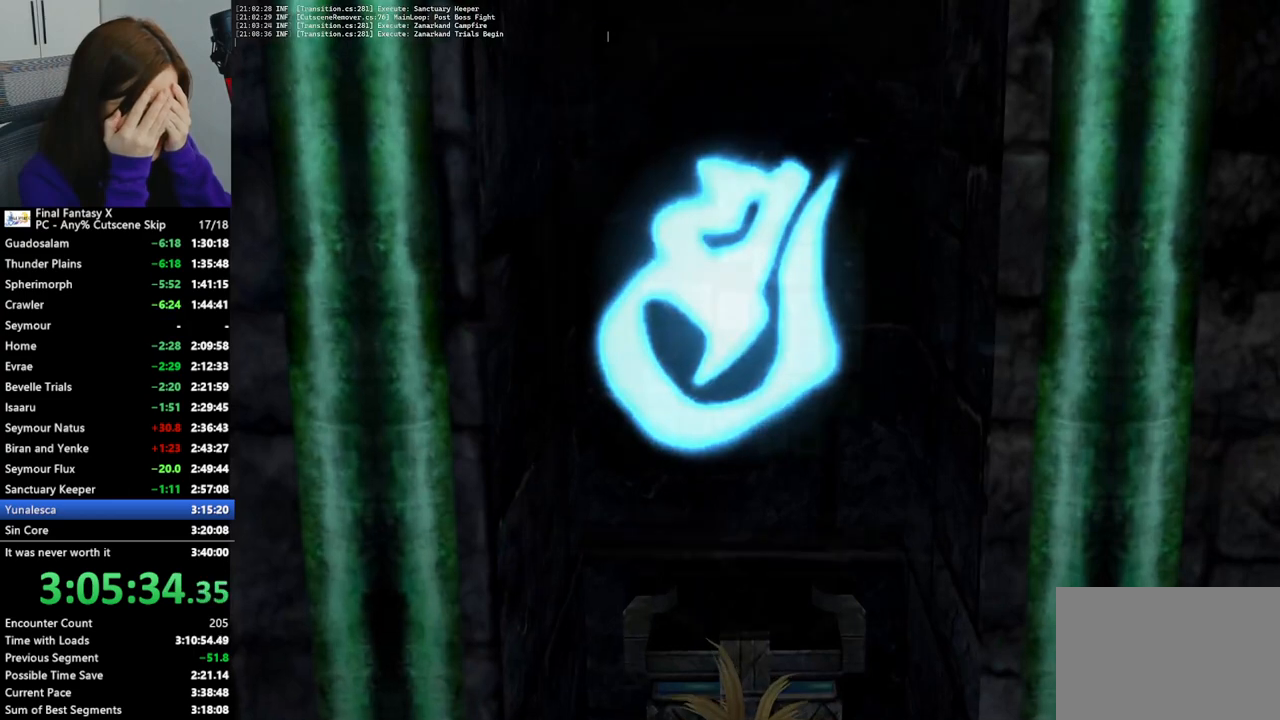
{"buttons": [], "left_stick": "center", "right_stick": "center", "events": []}